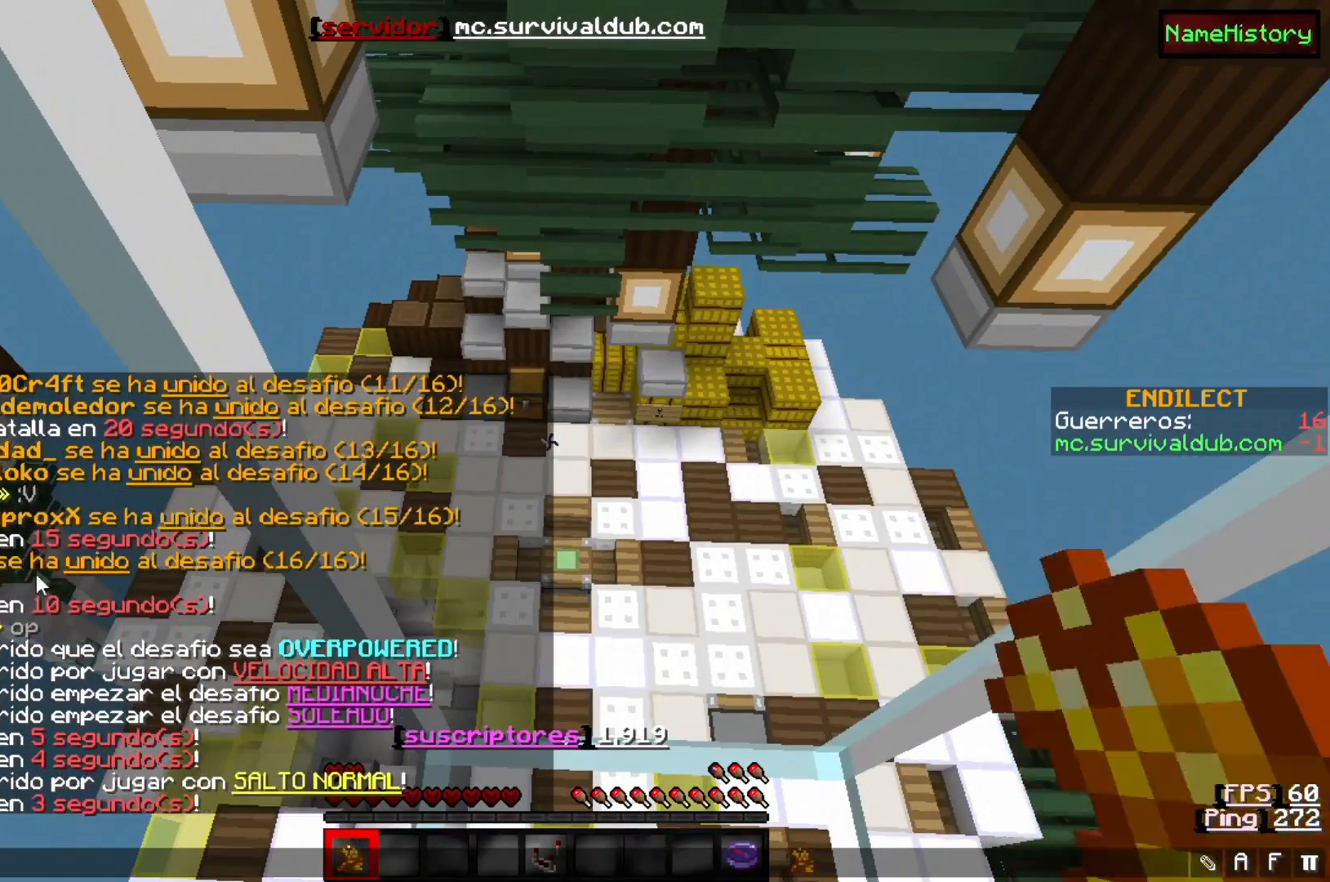
Gameplay with keyboard; each line is a JSON object with the keys held at the frame after it. "events" lists presses ("down") and releases ("up") of "a", "d", "s" and "w" between this image and that frame as [ms after this image, input, new state], when the widget could be followed in between. No other keys are recorded. Mouse input is not recorded.
{"keys": [], "events": []}
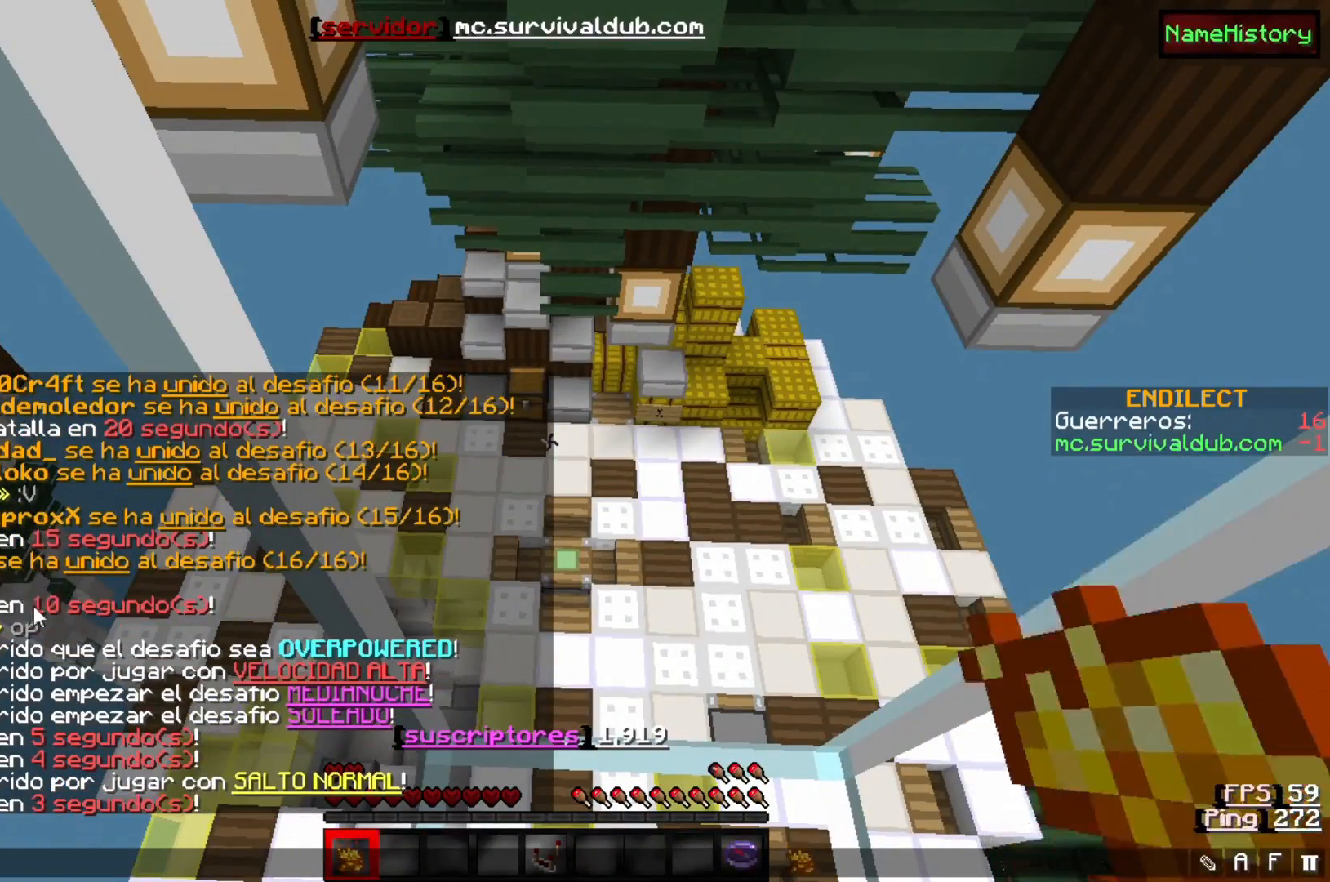
{"keys": [], "events": []}
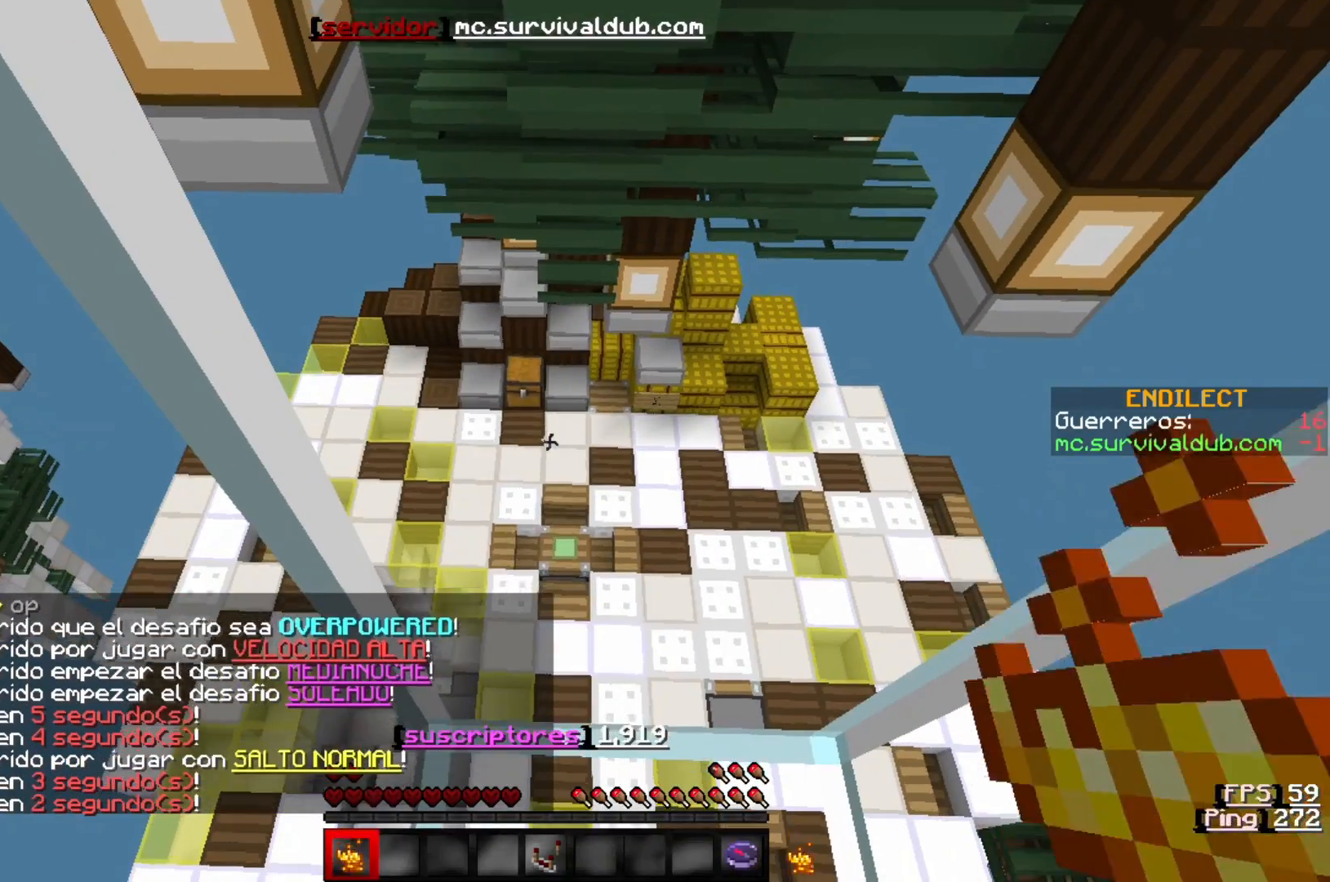
{"keys": ["w"], "events": [[50, "w", "down"]]}
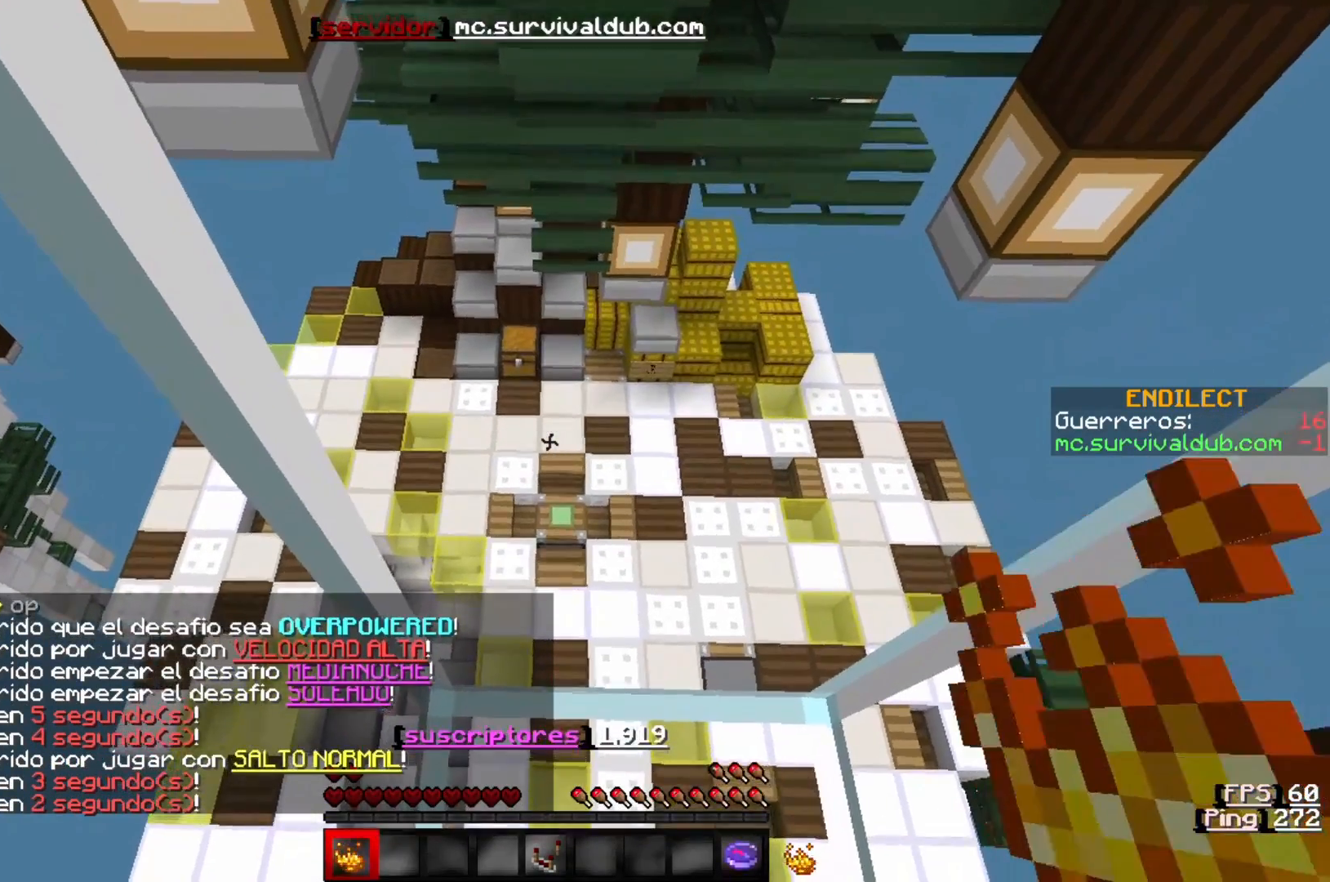
{"keys": ["w"], "events": []}
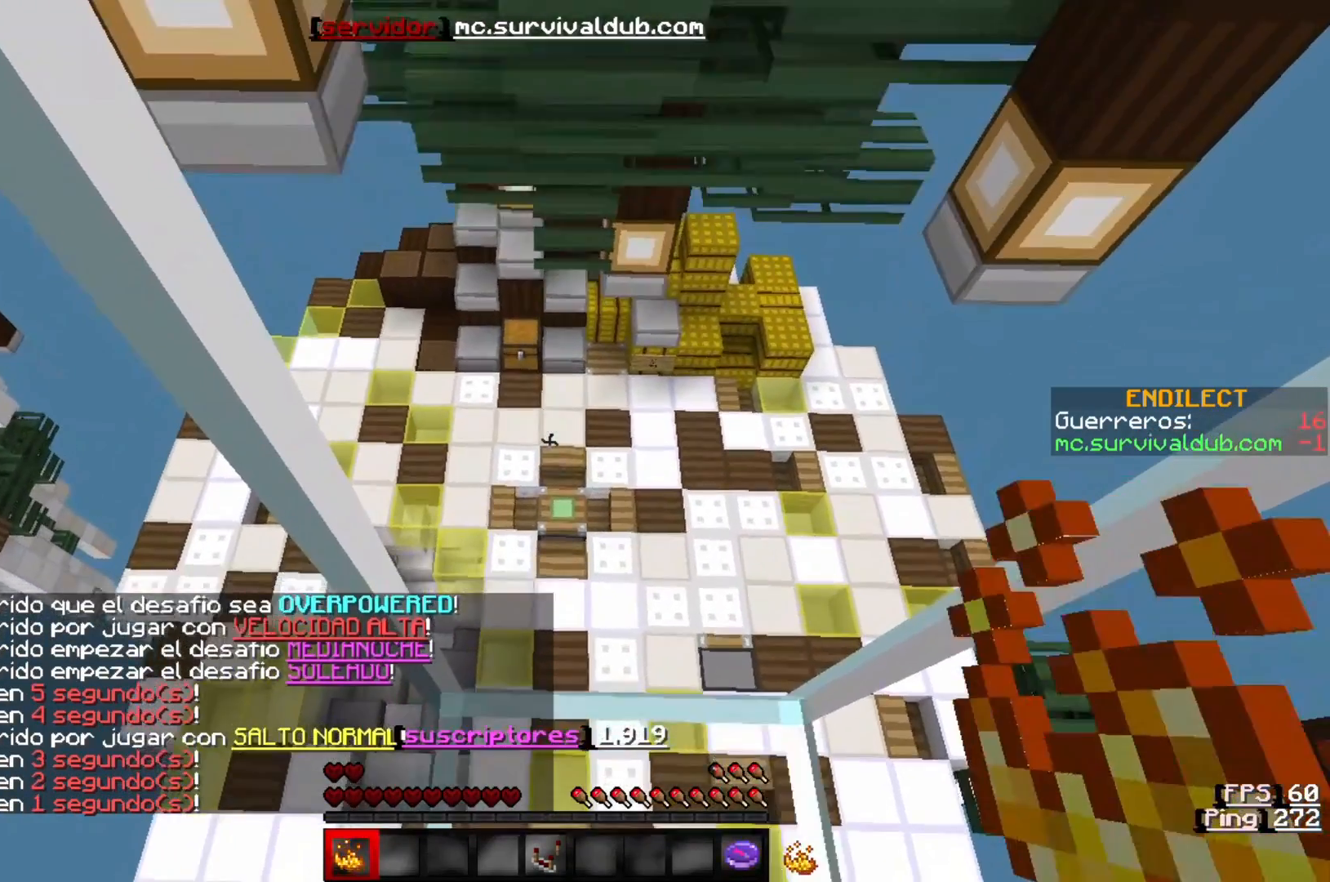
{"keys": ["w"], "events": []}
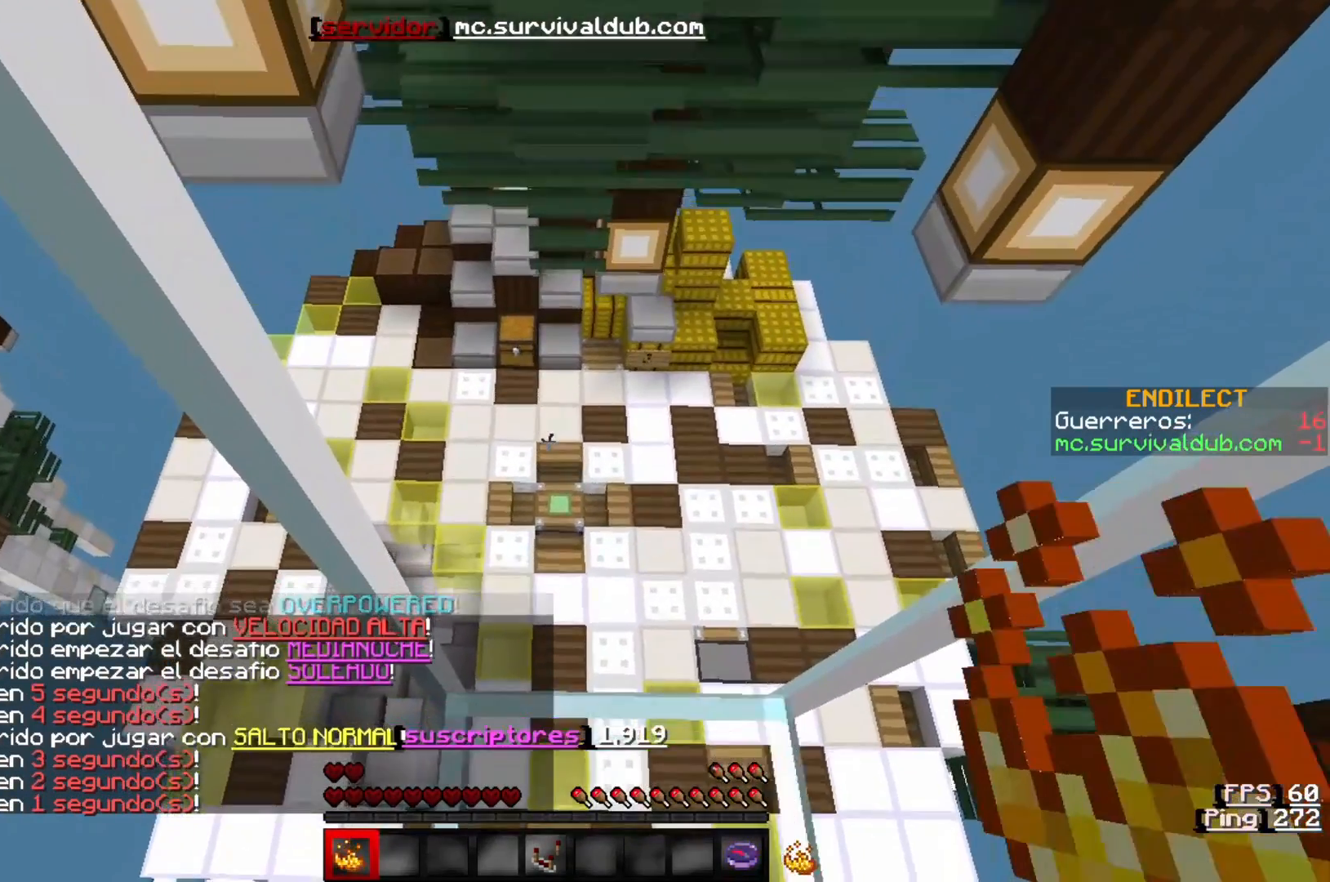
{"keys": ["w"], "events": []}
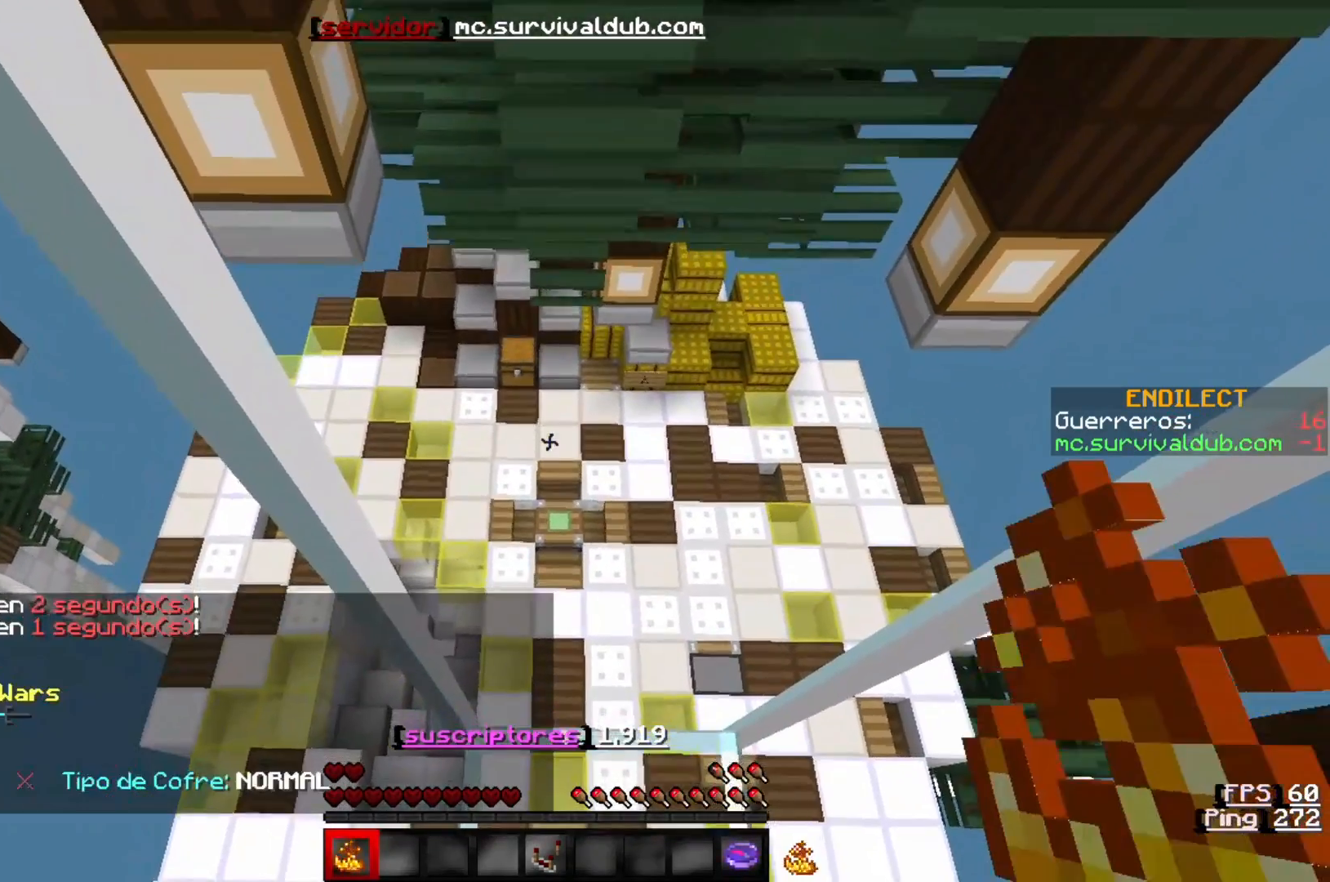
{"keys": ["w"], "events": []}
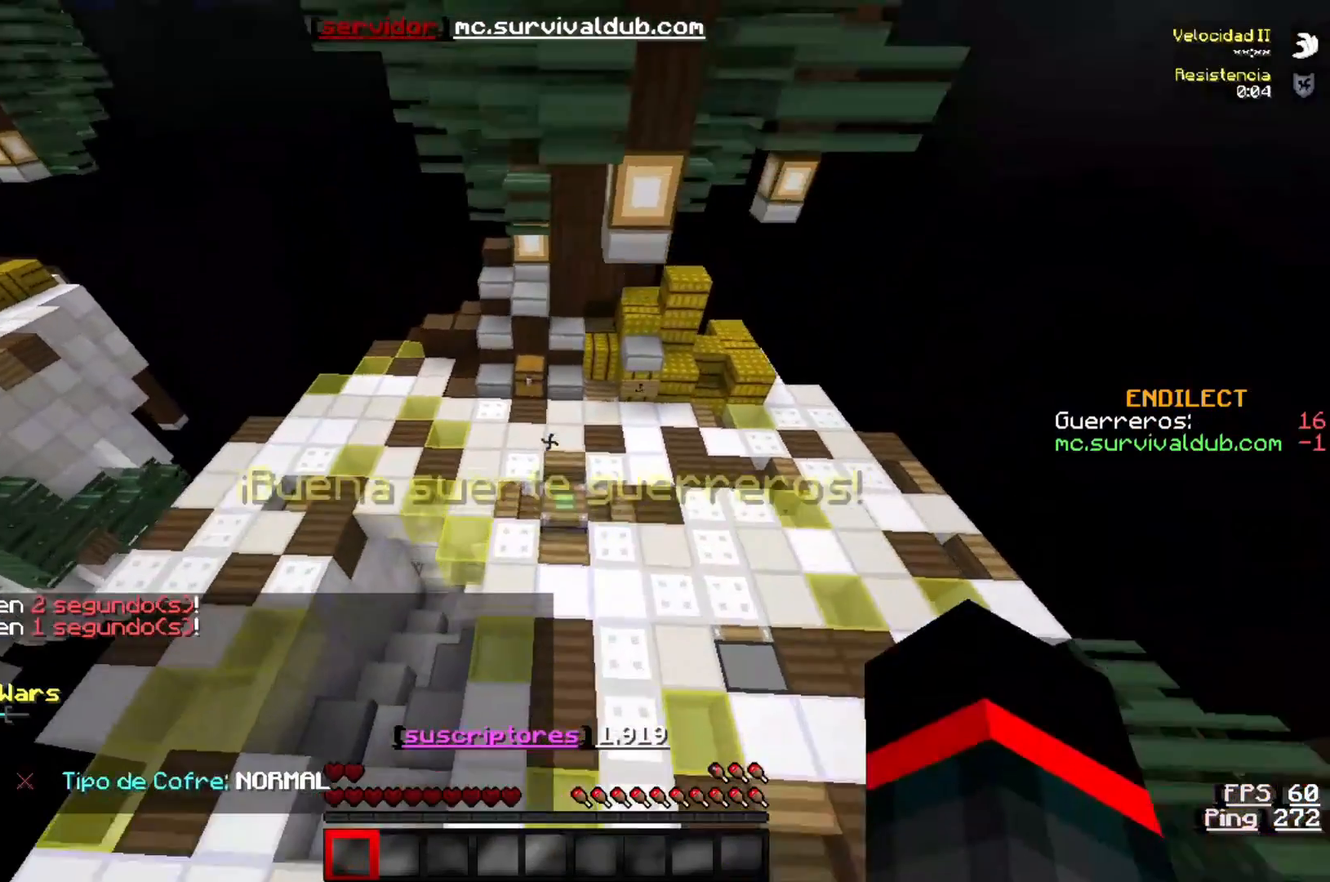
{"keys": ["w"], "events": []}
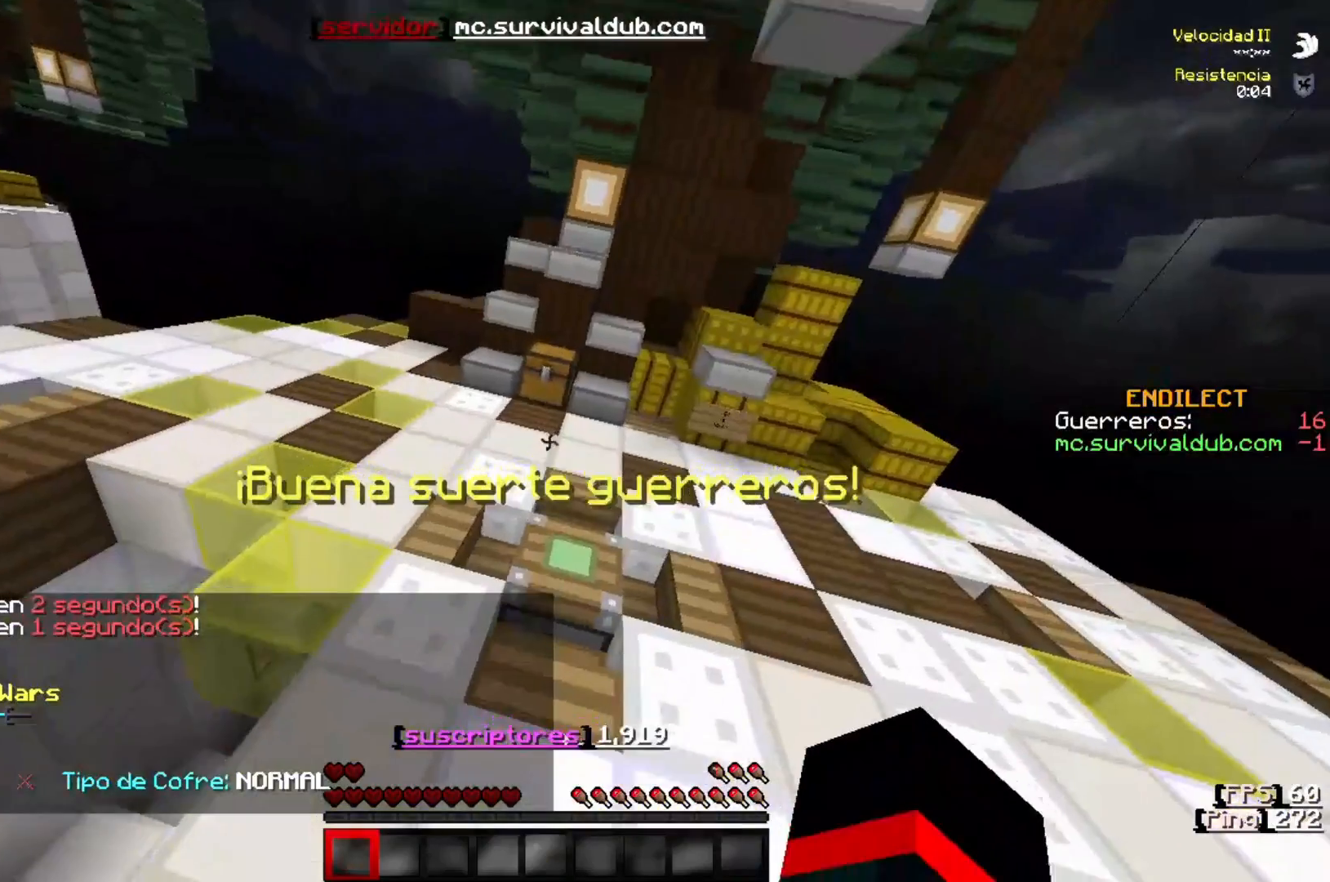
{"keys": ["w"], "events": []}
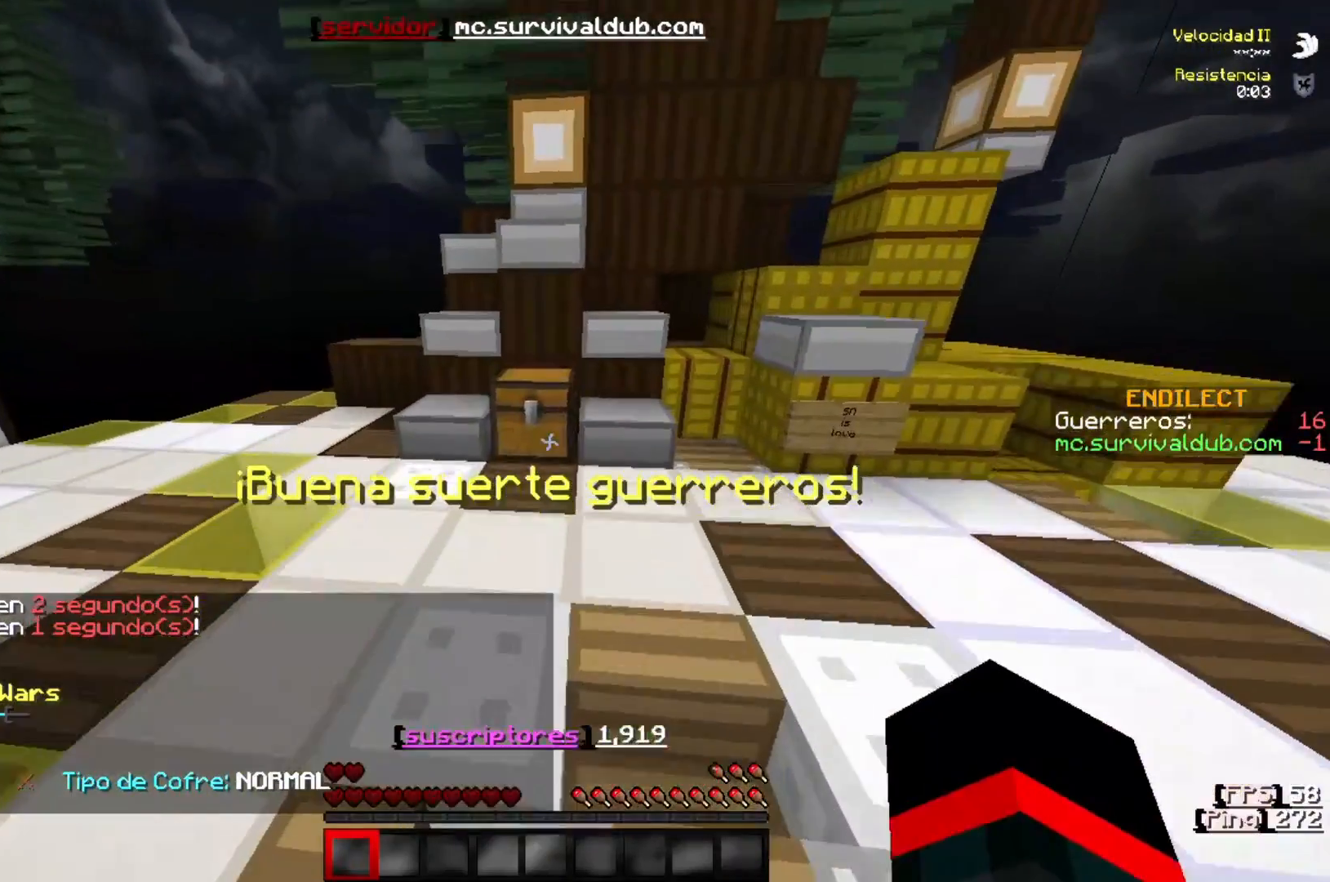
{"keys": [], "events": [[333, "w", "up"]]}
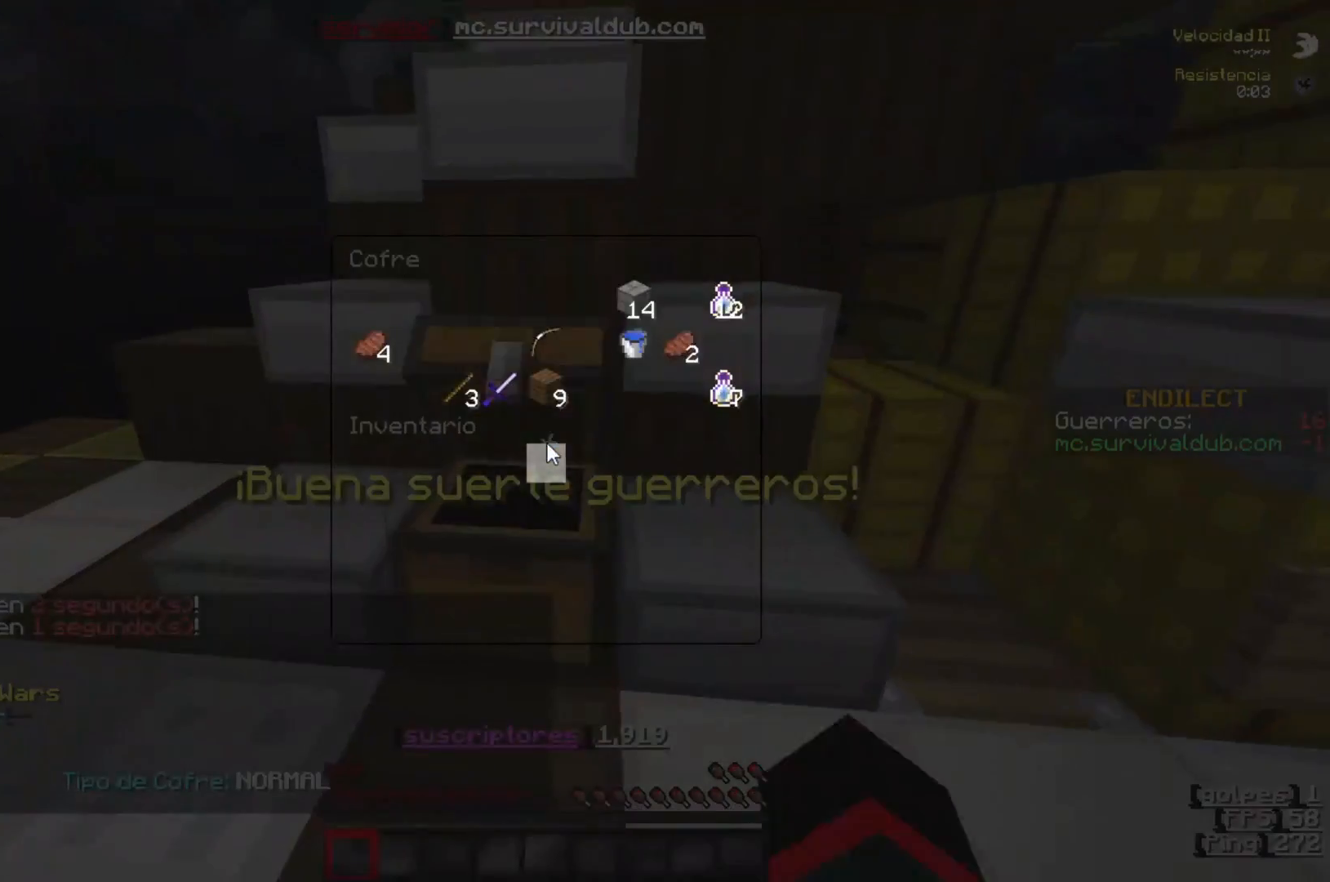
{"keys": [], "events": []}
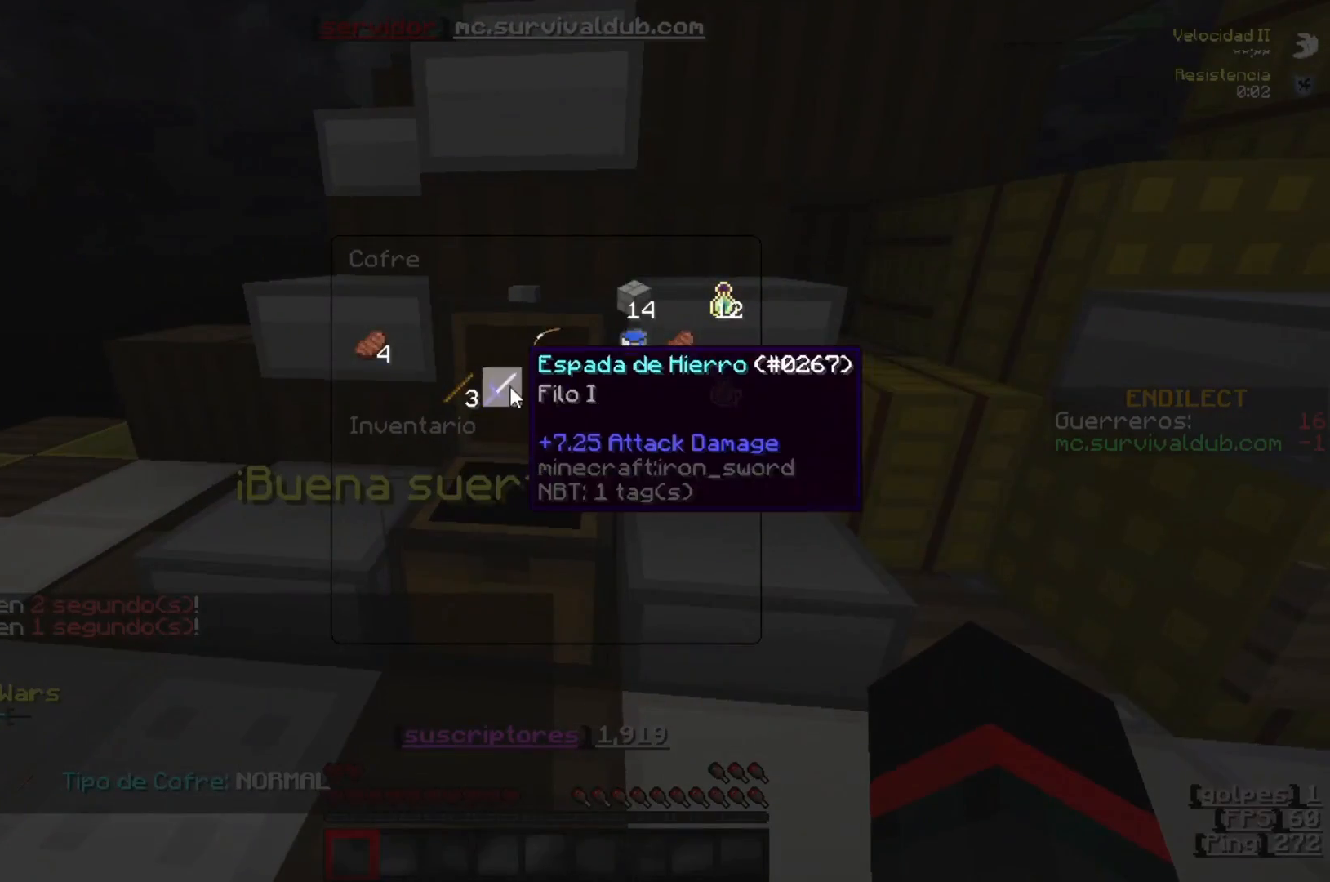
{"keys": [], "events": []}
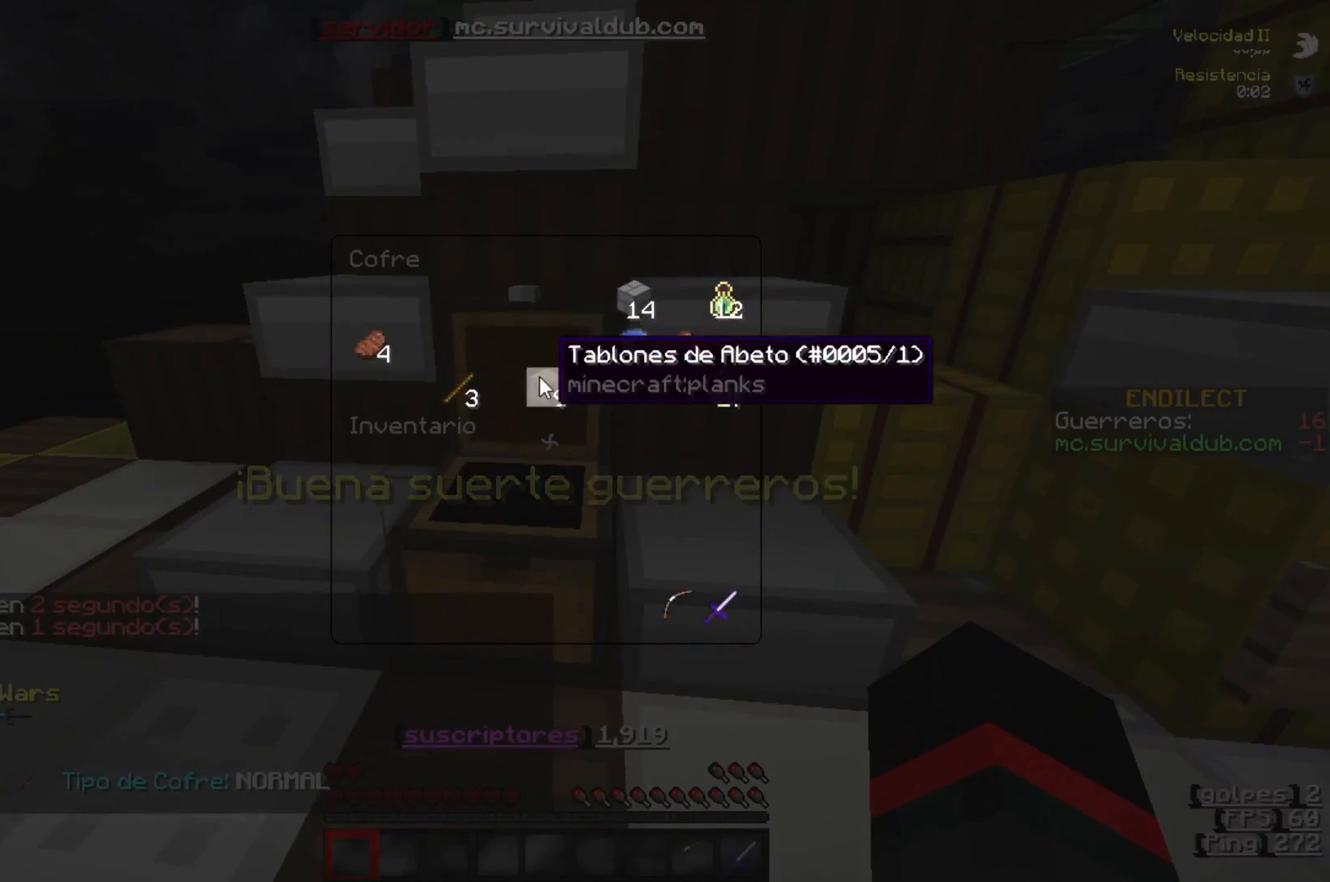
{"keys": [], "events": []}
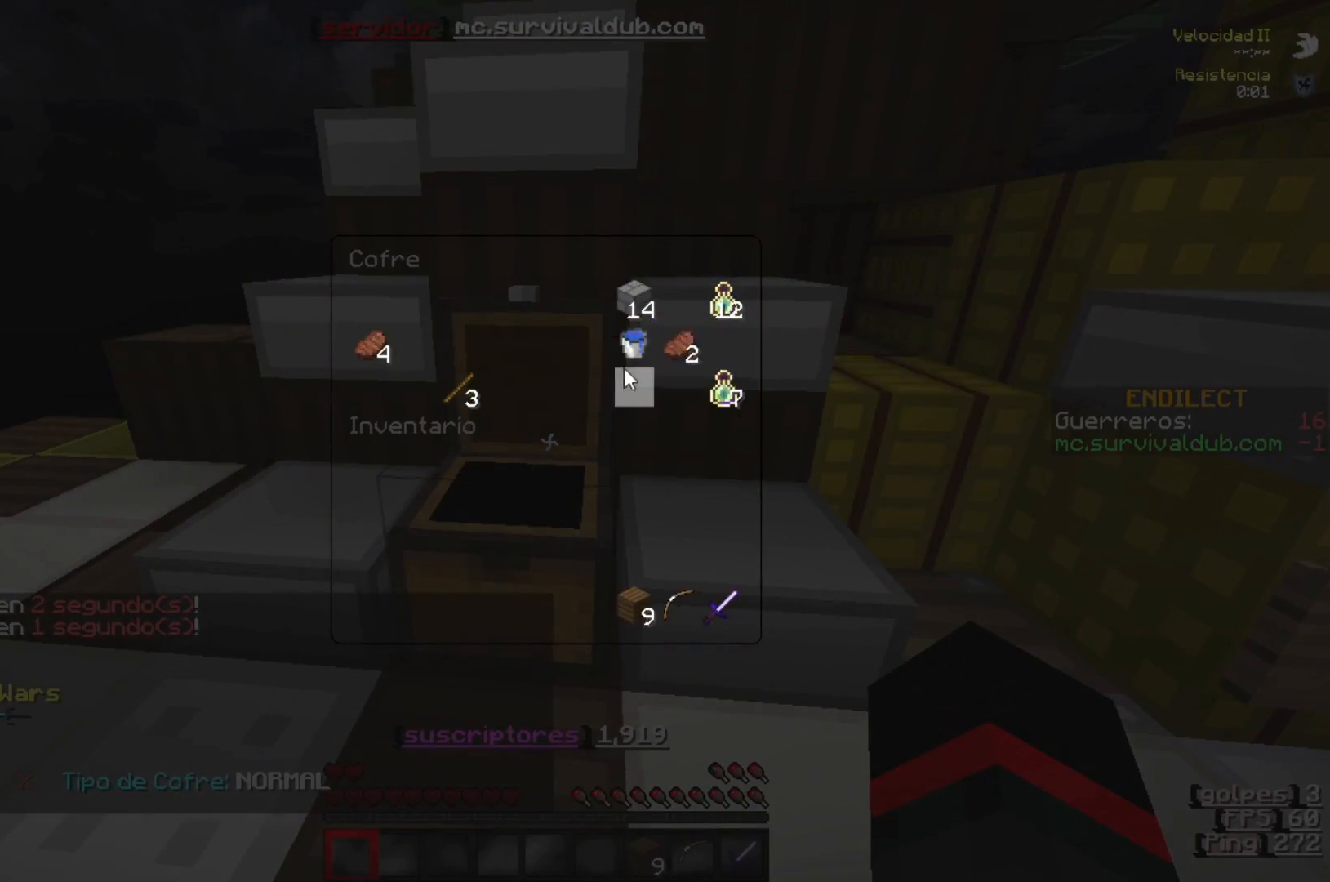
{"keys": [], "events": []}
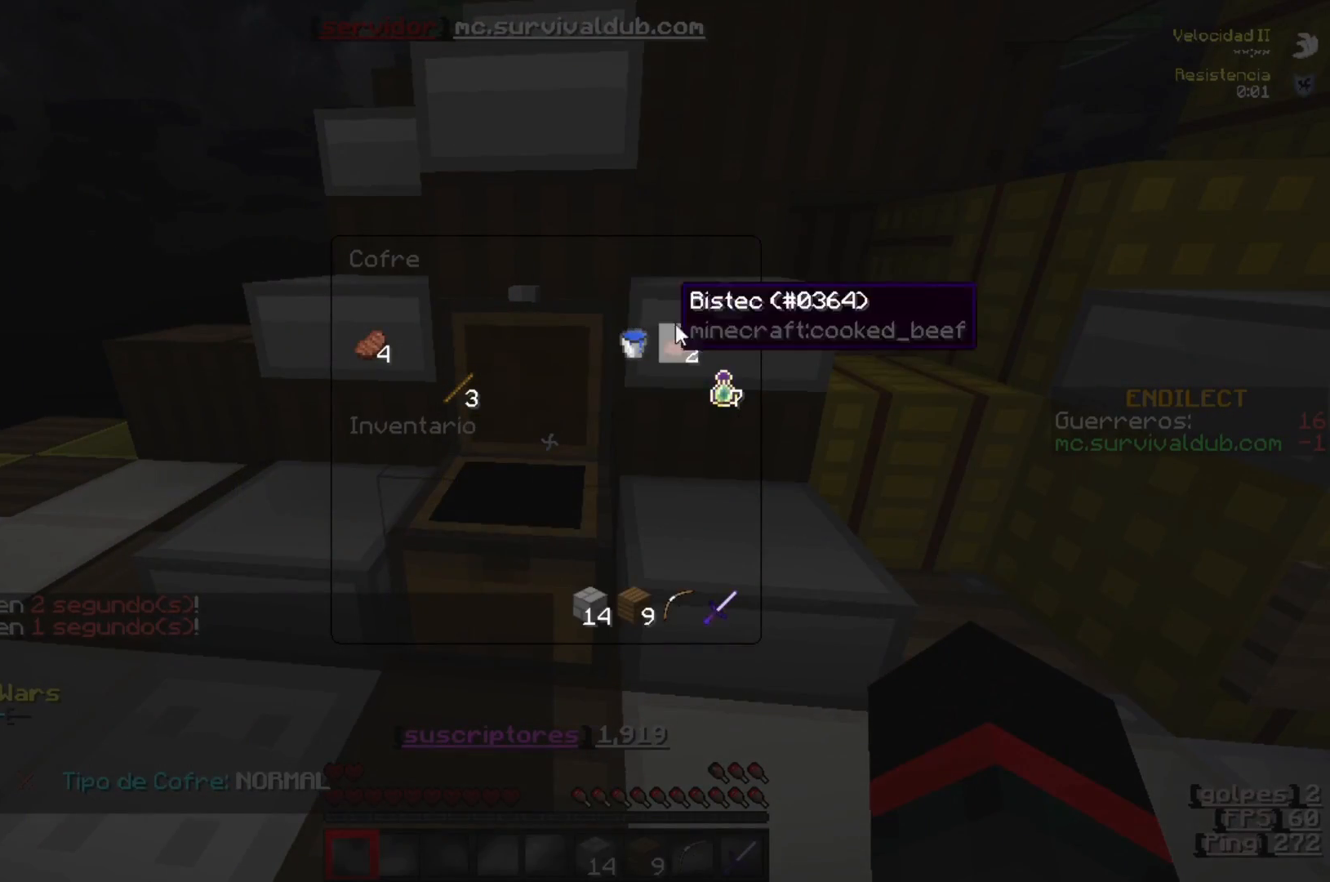
{"keys": [], "events": []}
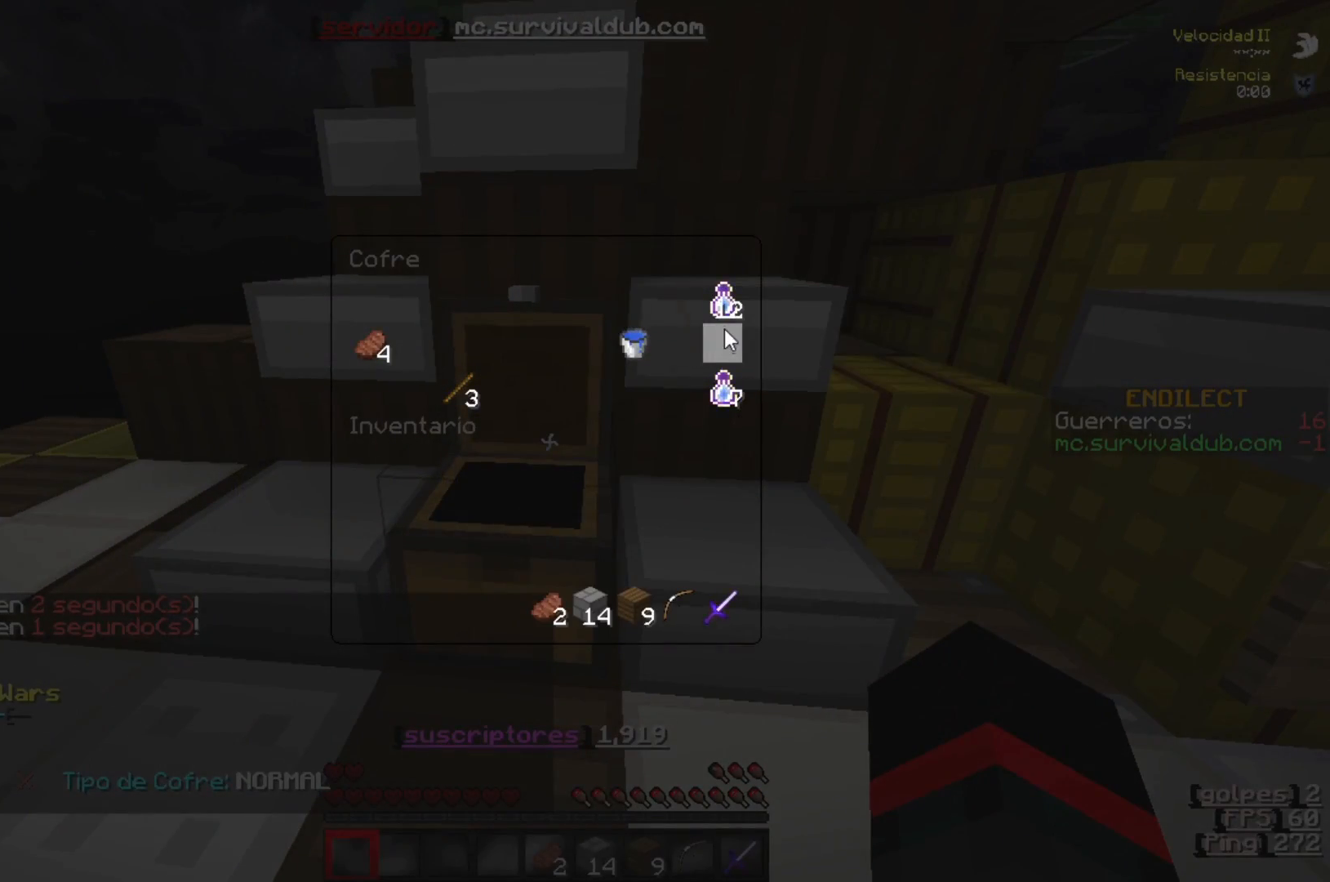
{"keys": [], "events": []}
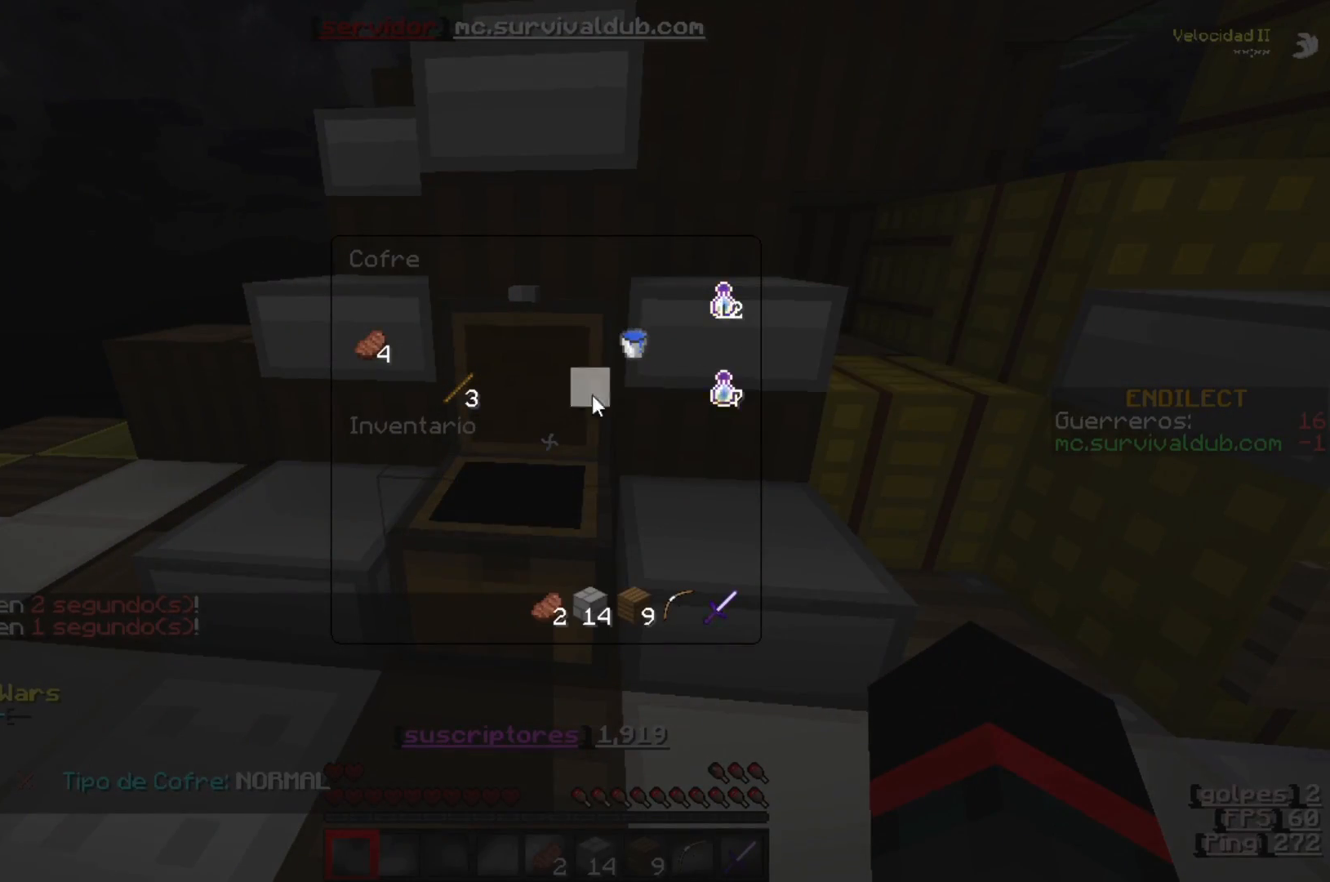
{"keys": ["w"], "events": [[433, "w", "down"]]}
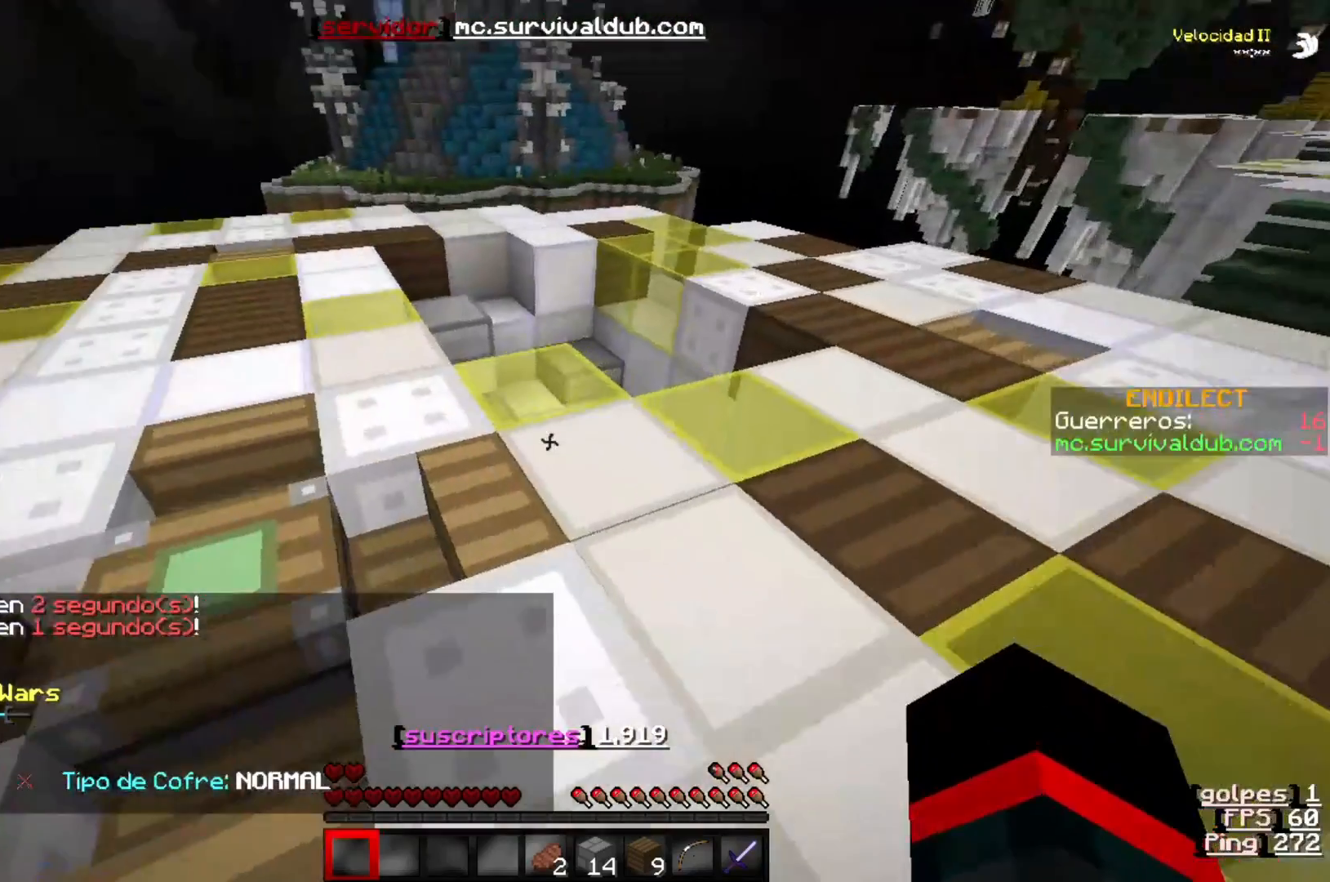
{"keys": ["a", "w"], "events": [[433, "a", "down"]]}
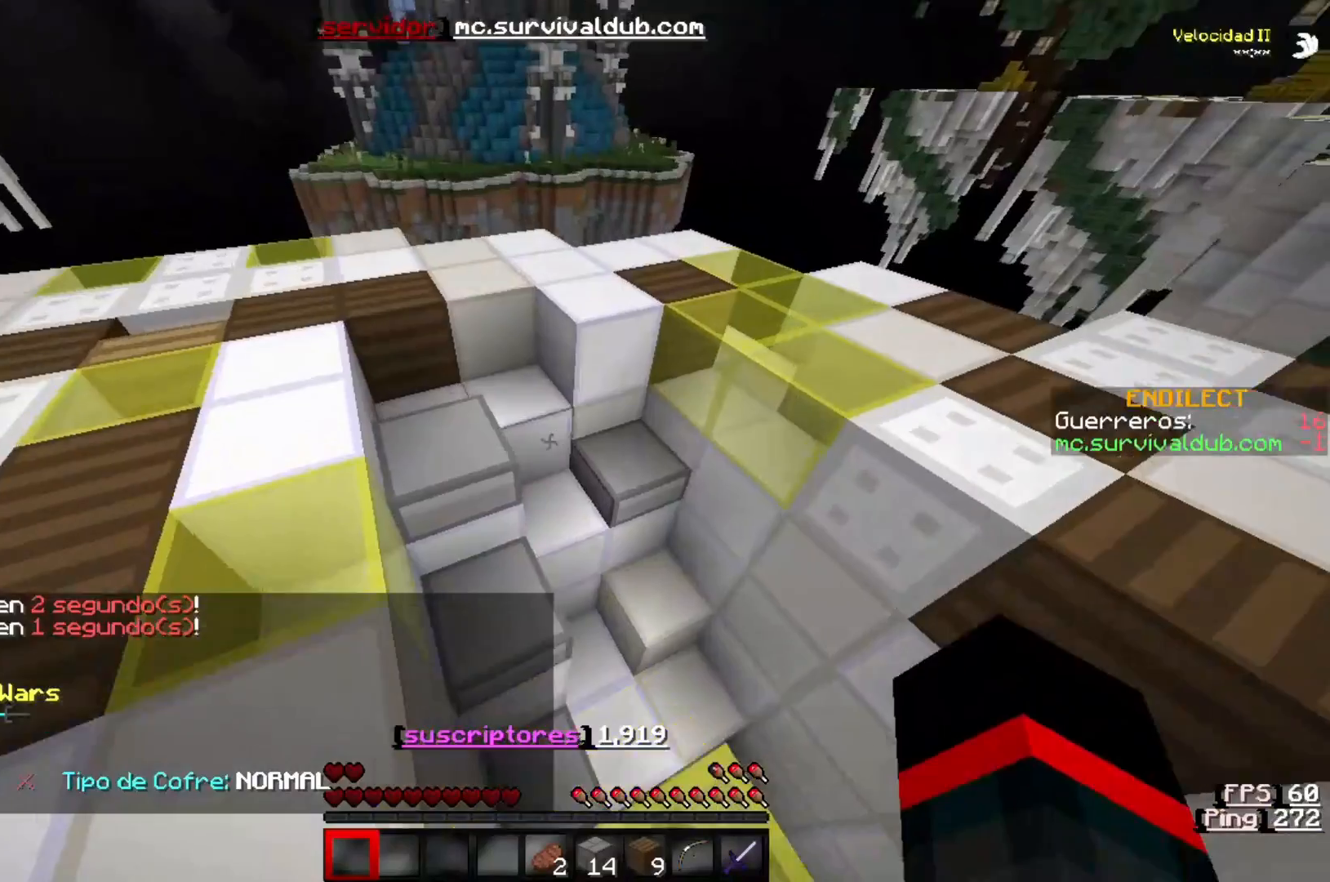
{"keys": ["w"], "events": [[200, "a", "up"]]}
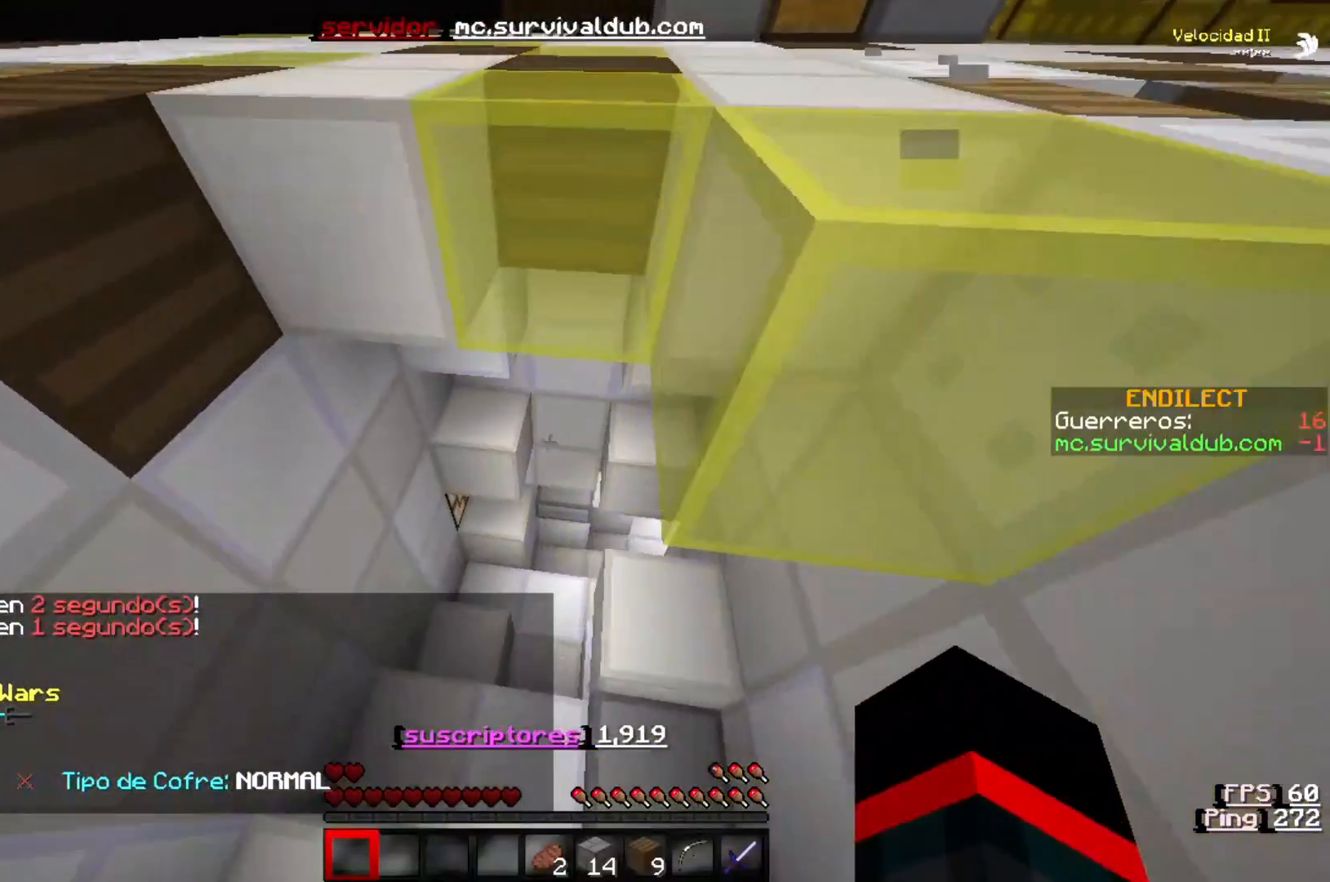
{"keys": ["w"], "events": []}
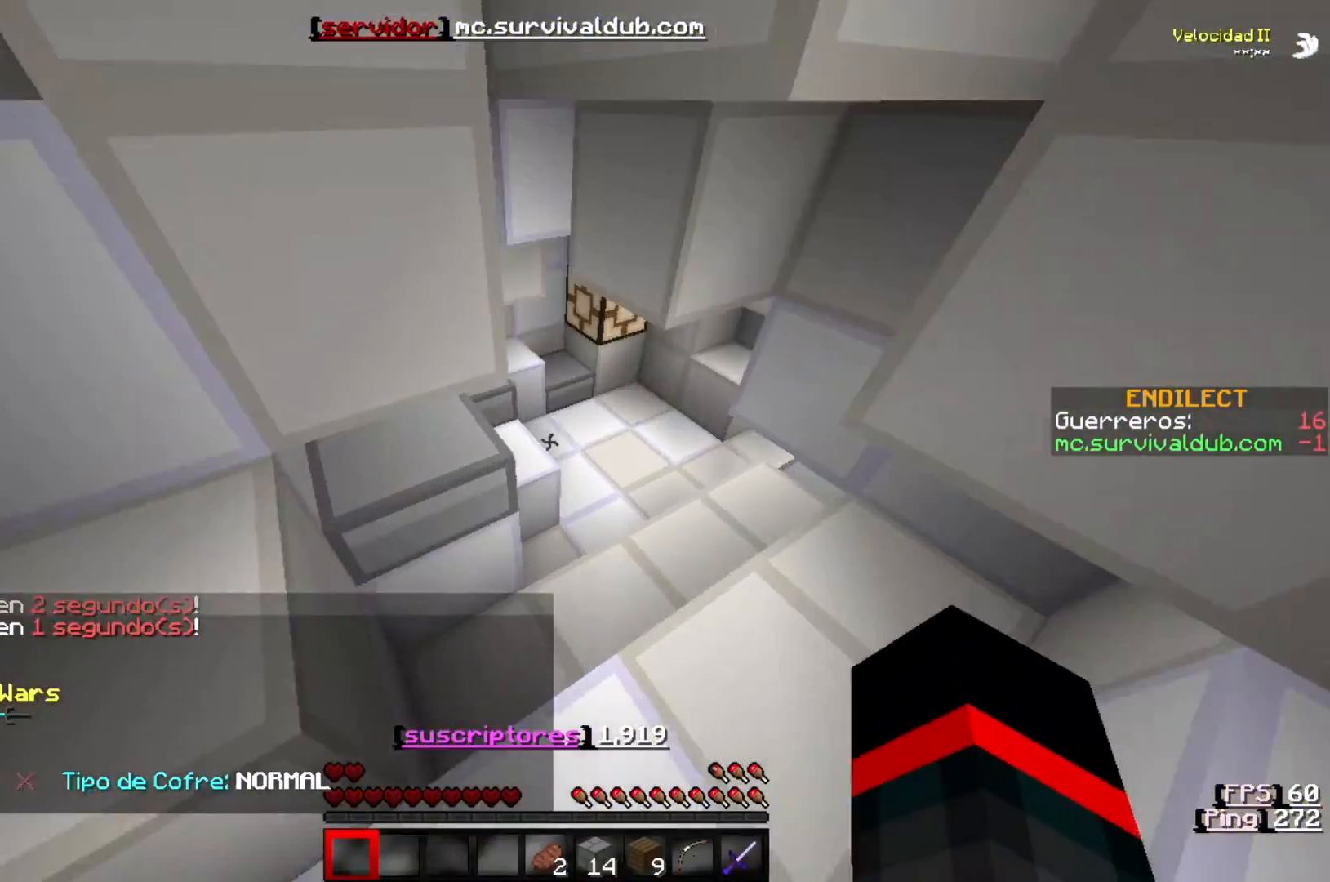
{"keys": ["w"], "events": []}
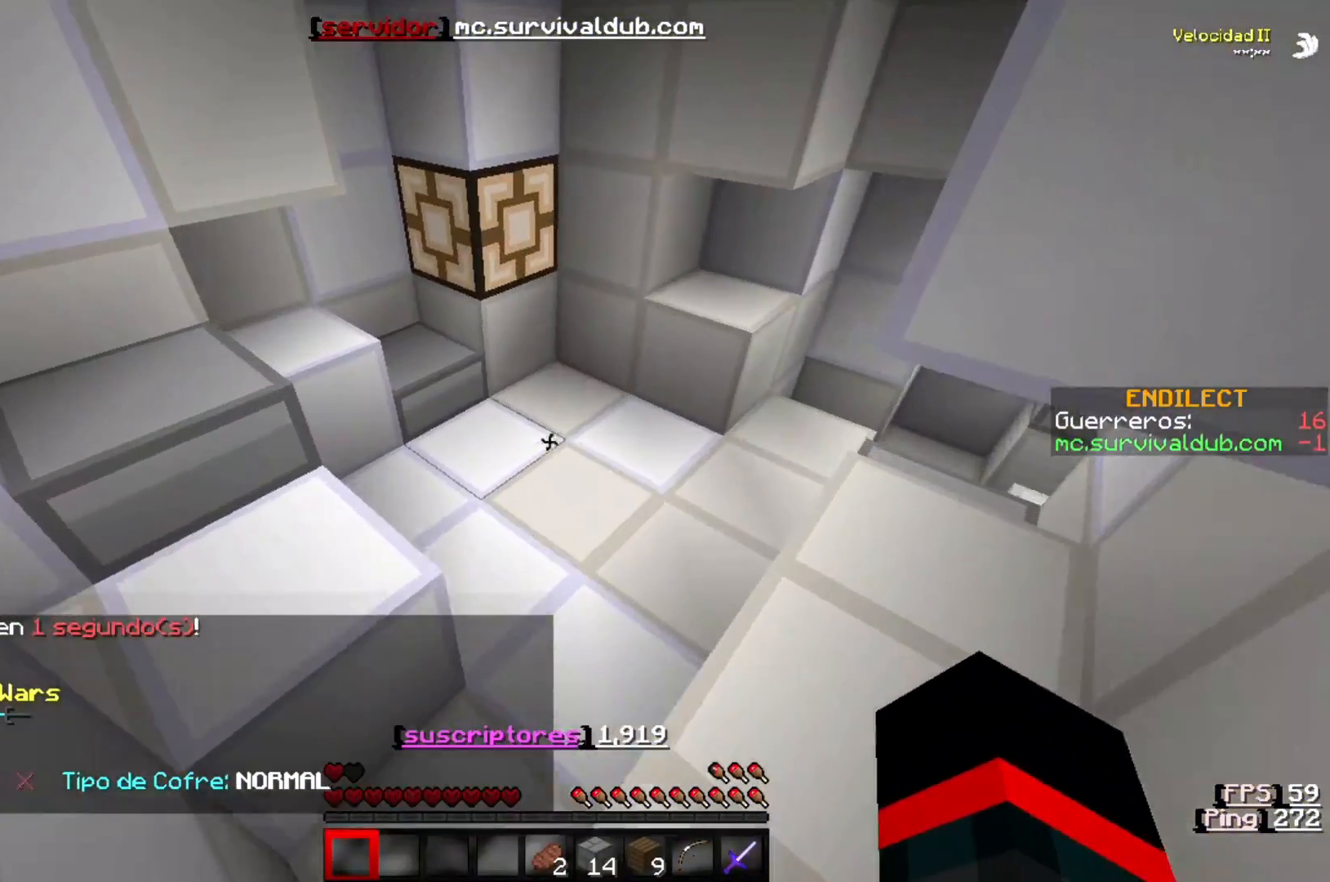
{"keys": ["a", "w"], "events": [[367, "a", "down"]]}
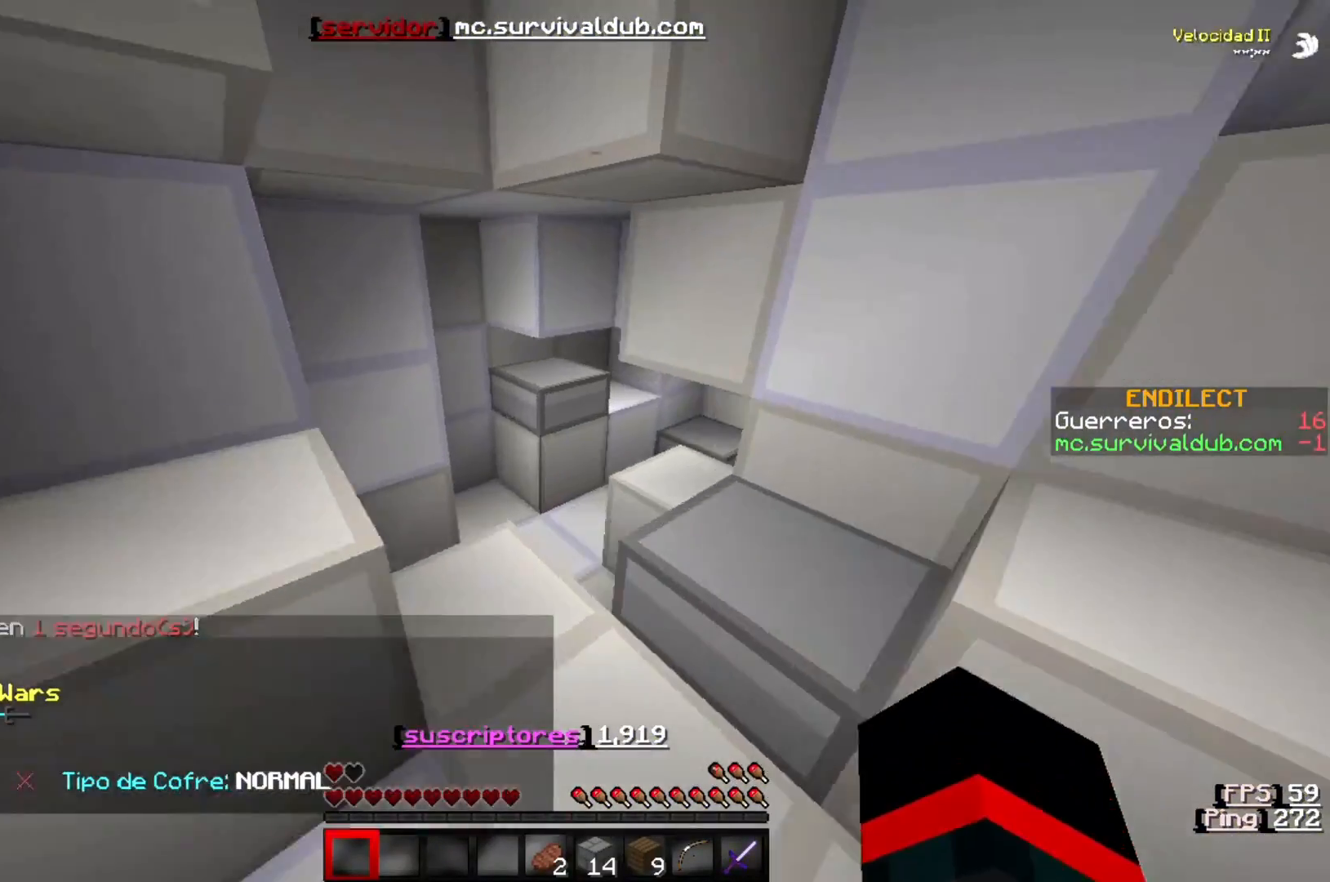
{"keys": ["a", "w"], "events": [[167, "a", "up"], [500, "a", "down"]]}
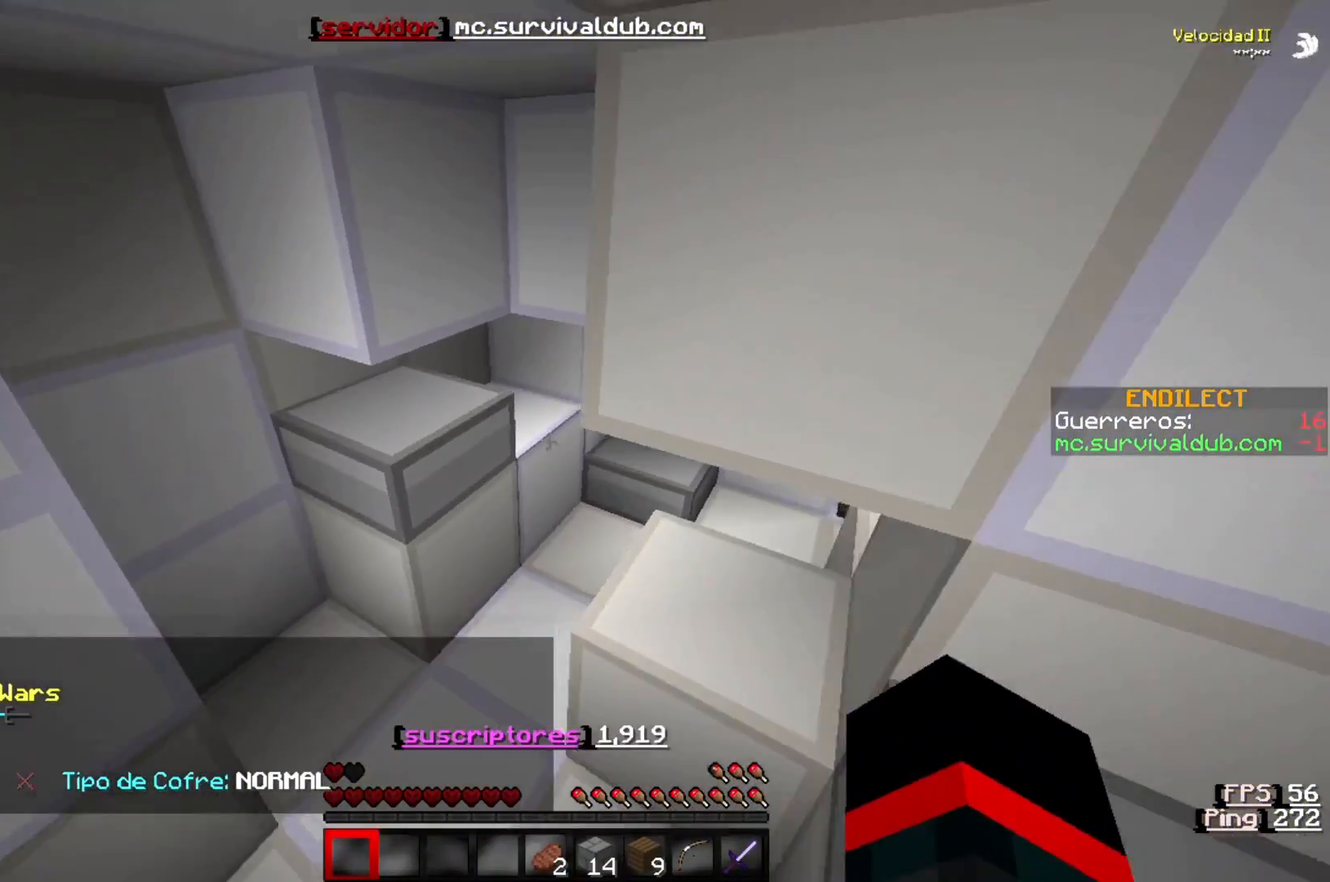
{"keys": ["a", "w"], "events": [[333, "a", "up"], [367, "a", "down"]]}
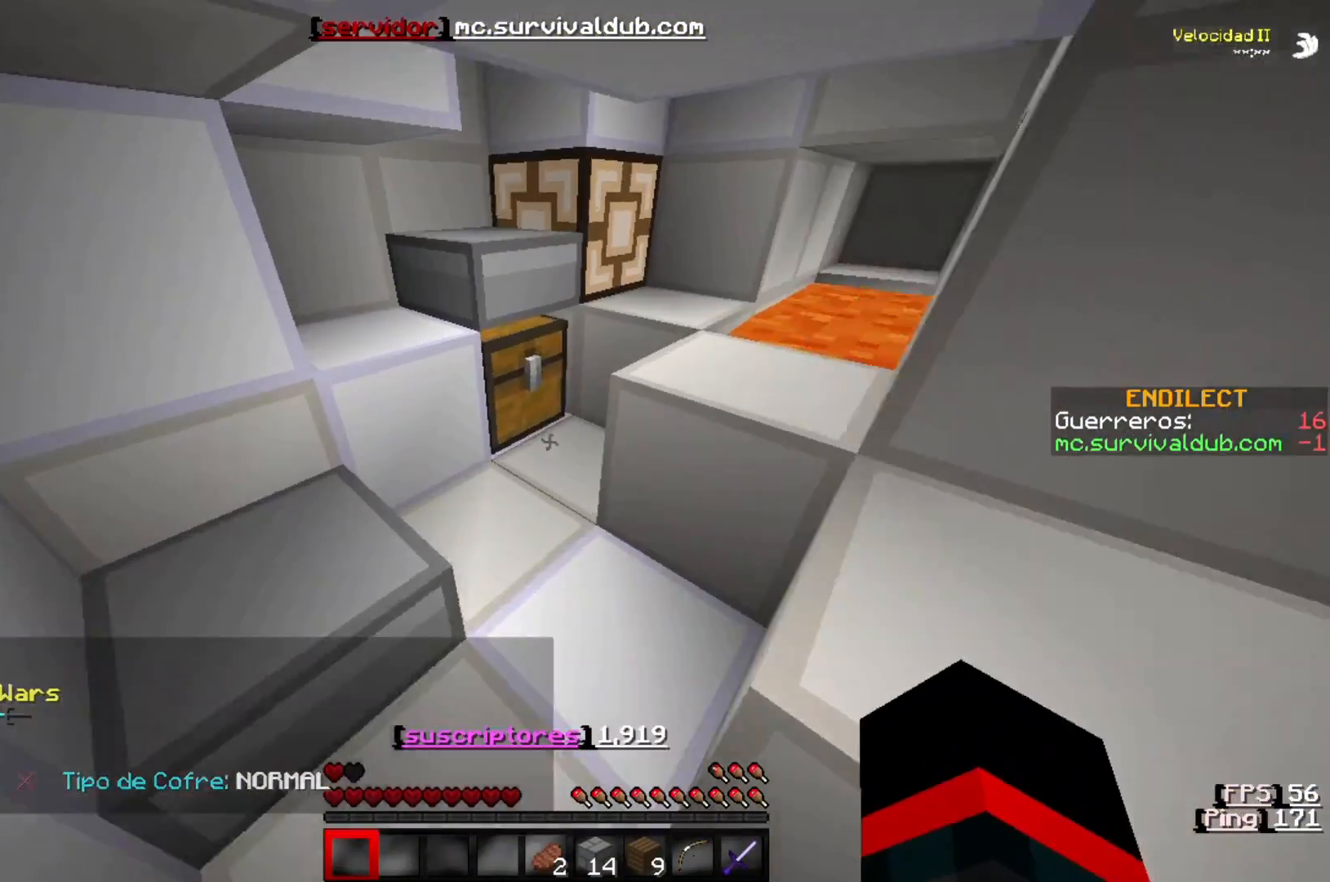
{"keys": [], "events": [[333, "a", "up"], [367, "w", "up"]]}